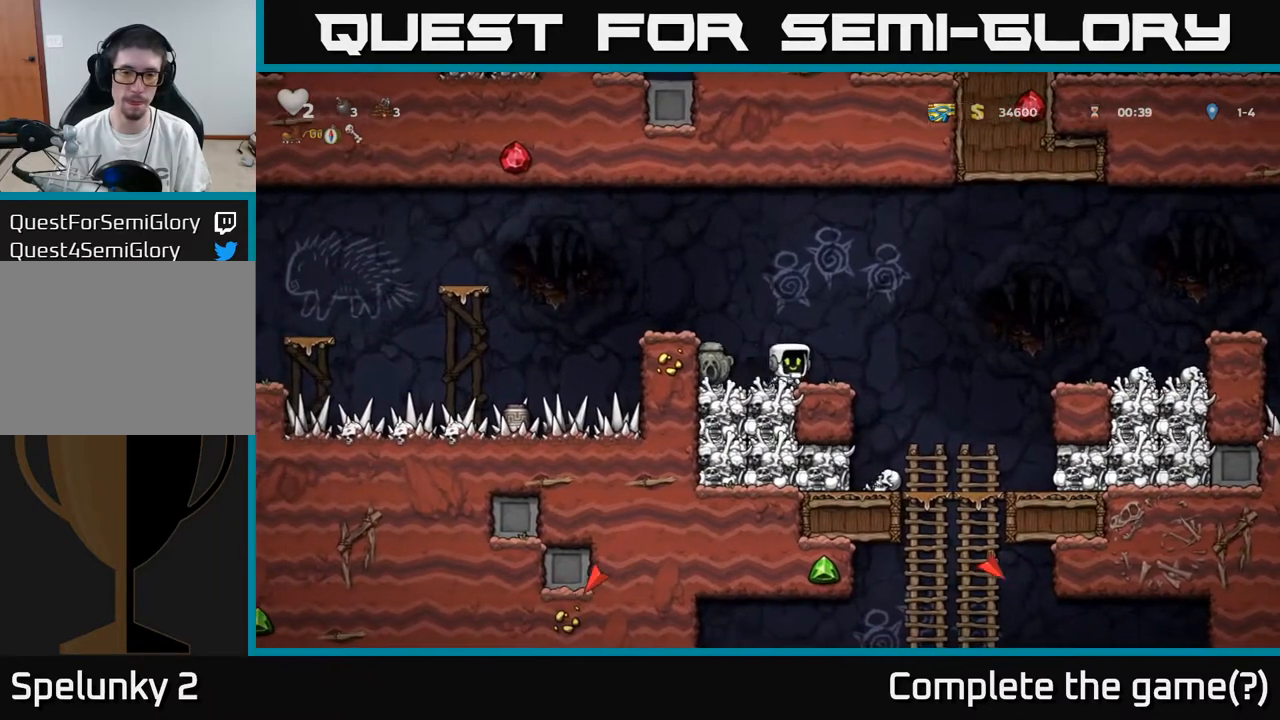
Gameplay with a controller (Xbox layout); each line is a JSON object with the inputs held at the frame after it. "events" lists button and stick changes between this image and that frame as [ms after this image, input, new state], when the widget could be followed in between.
{"buttons": ["DPAD_DOWN"], "left_stick": "center", "right_stick": "center", "events": [[67, "X", "down"], [117, "DPAD_DOWN", "up"], [133, "DPAD_RIGHT", "down"], [133, "X", "up"], [483, "DPAD_DOWN", "down"], [500, "DPAD_RIGHT", "up"]]}
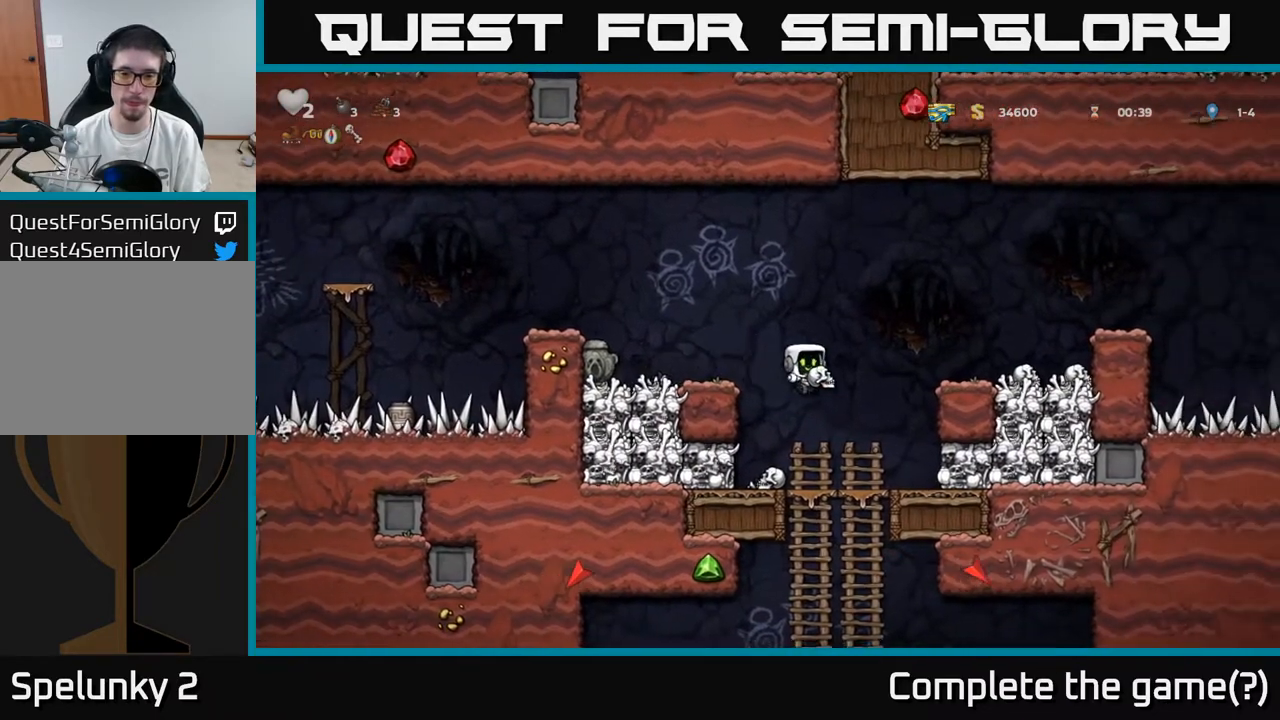
{"buttons": ["DPAD_DOWN"], "left_stick": "center", "right_stick": "center", "events": [[267, "A", "down"], [417, "A", "up"]]}
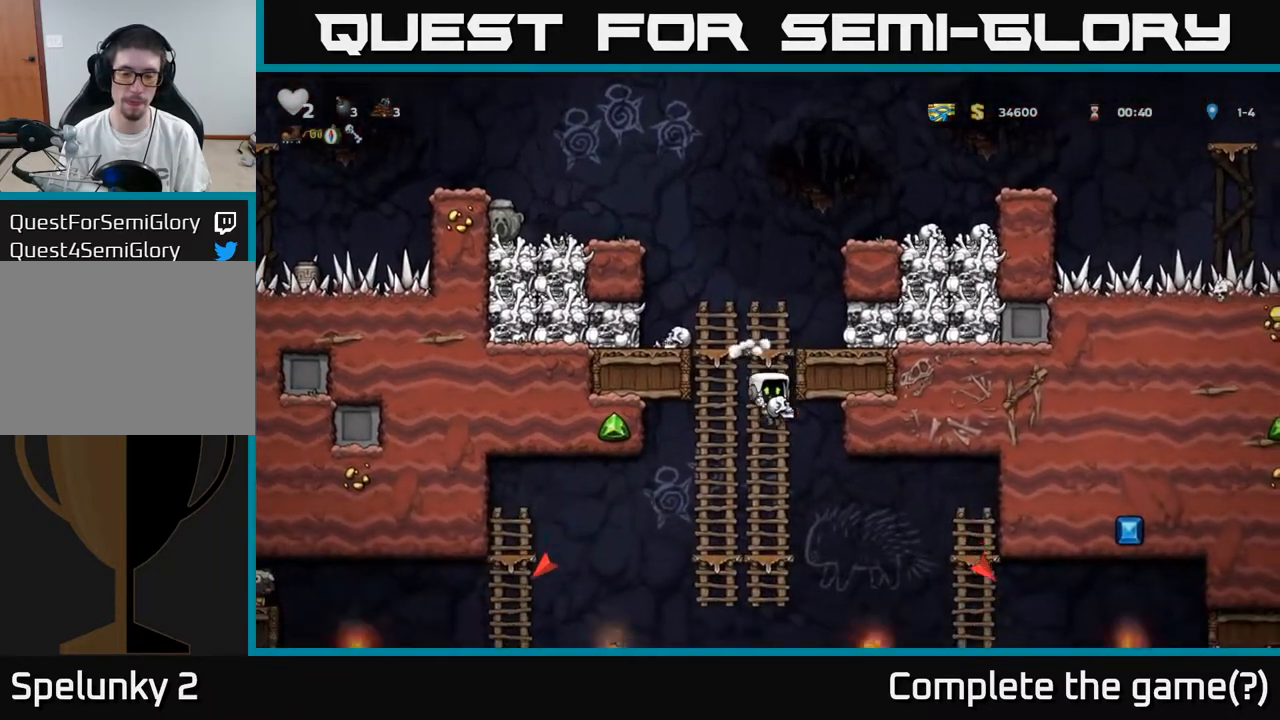
{"buttons": ["DPAD_DOWN"], "left_stick": "center", "right_stick": "center", "events": [[33, "DPAD_DOWN", "up"], [100, "DPAD_UP", "down"], [217, "DPAD_UP", "up"], [267, "DPAD_DOWN", "down"]]}
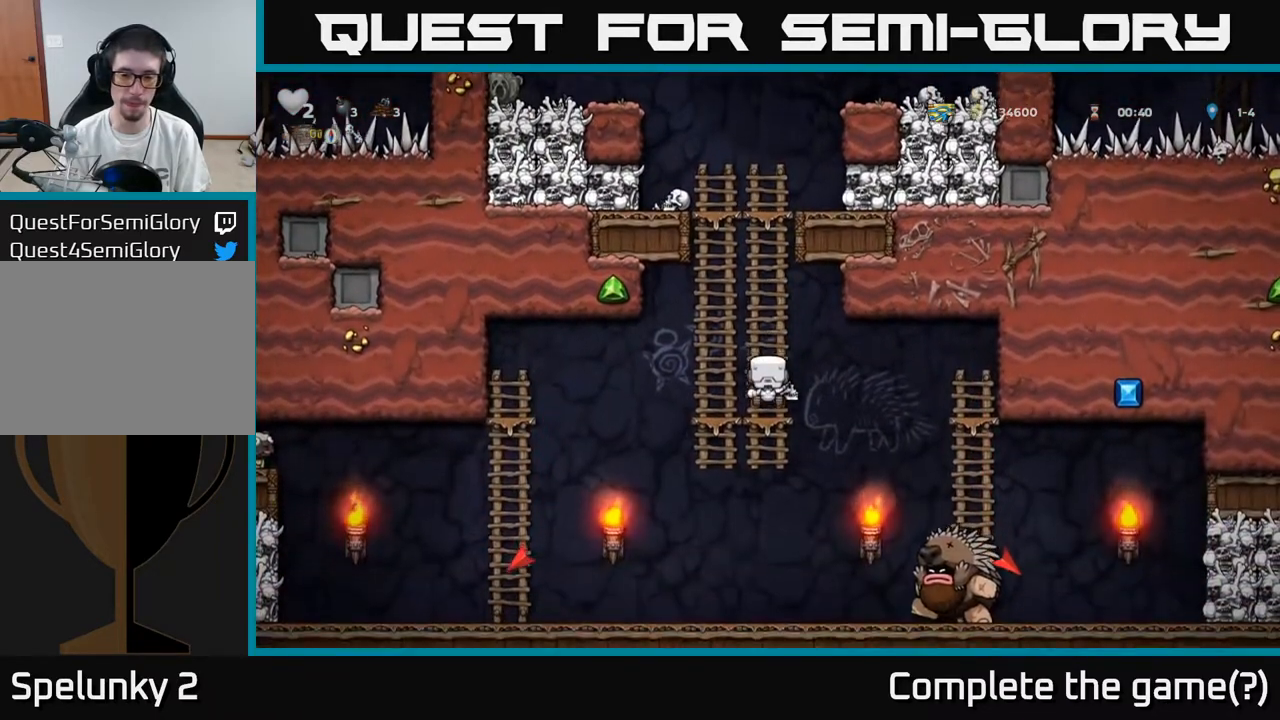
{"buttons": ["DPAD_LEFT"], "left_stick": "center", "right_stick": "center", "events": [[17, "DPAD_DOWN", "up"], [250, "DPAD_DOWN", "down"], [300, "A", "down"], [400, "A", "up"], [500, "DPAD_DOWN", "up"], [500, "DPAD_LEFT", "down"]]}
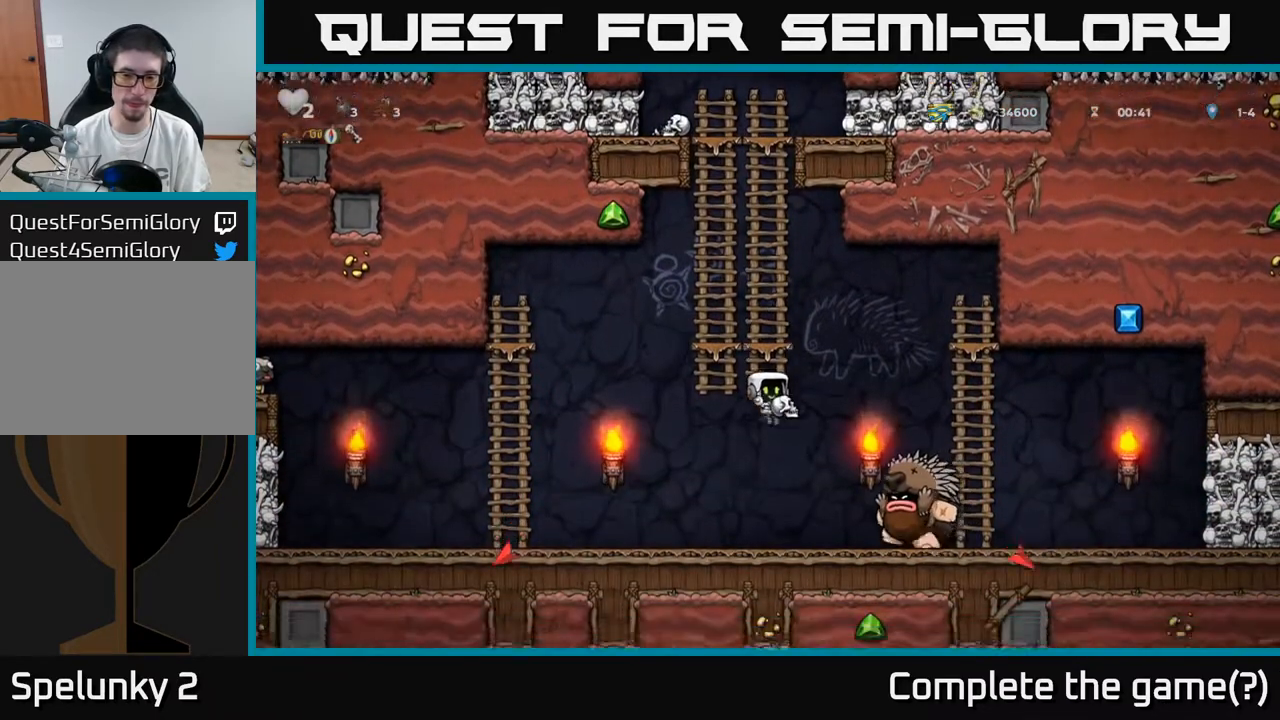
{"buttons": ["A", "DPAD_LEFT"], "left_stick": "center", "right_stick": "center", "events": [[350, "A", "down"]]}
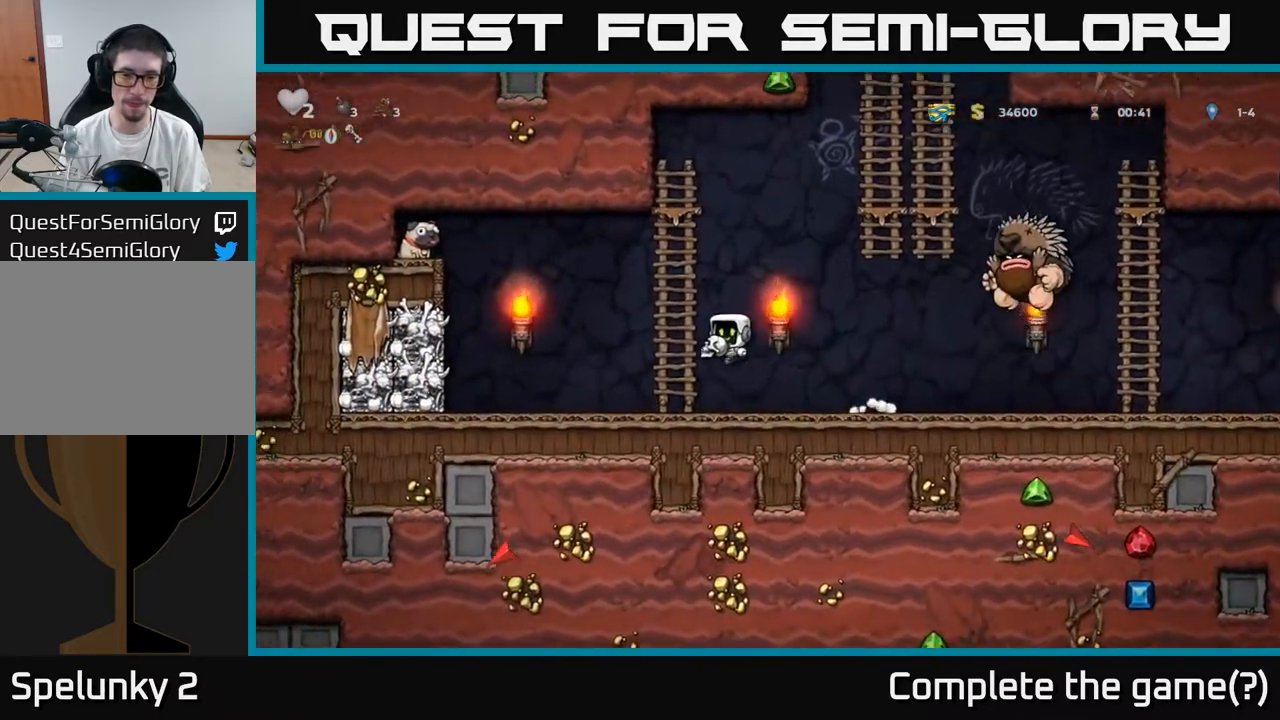
{"buttons": [], "left_stick": "center", "right_stick": "center", "events": [[17, "DPAD_UP", "down"], [33, "DPAD_LEFT", "up"], [50, "A", "up"], [300, "DPAD_UP", "up"]]}
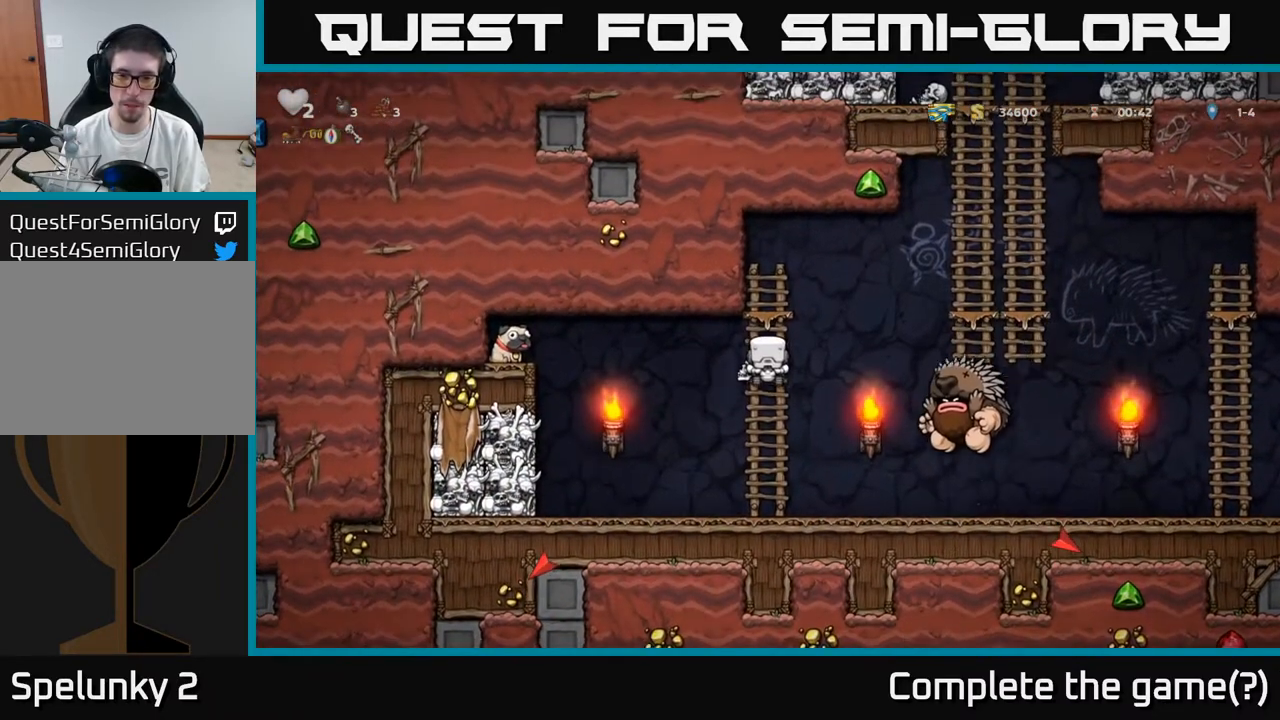
{"buttons": [], "left_stick": "center", "right_stick": "center", "events": [[17, "DPAD_UP", "down"], [167, "DPAD_UP", "up"]]}
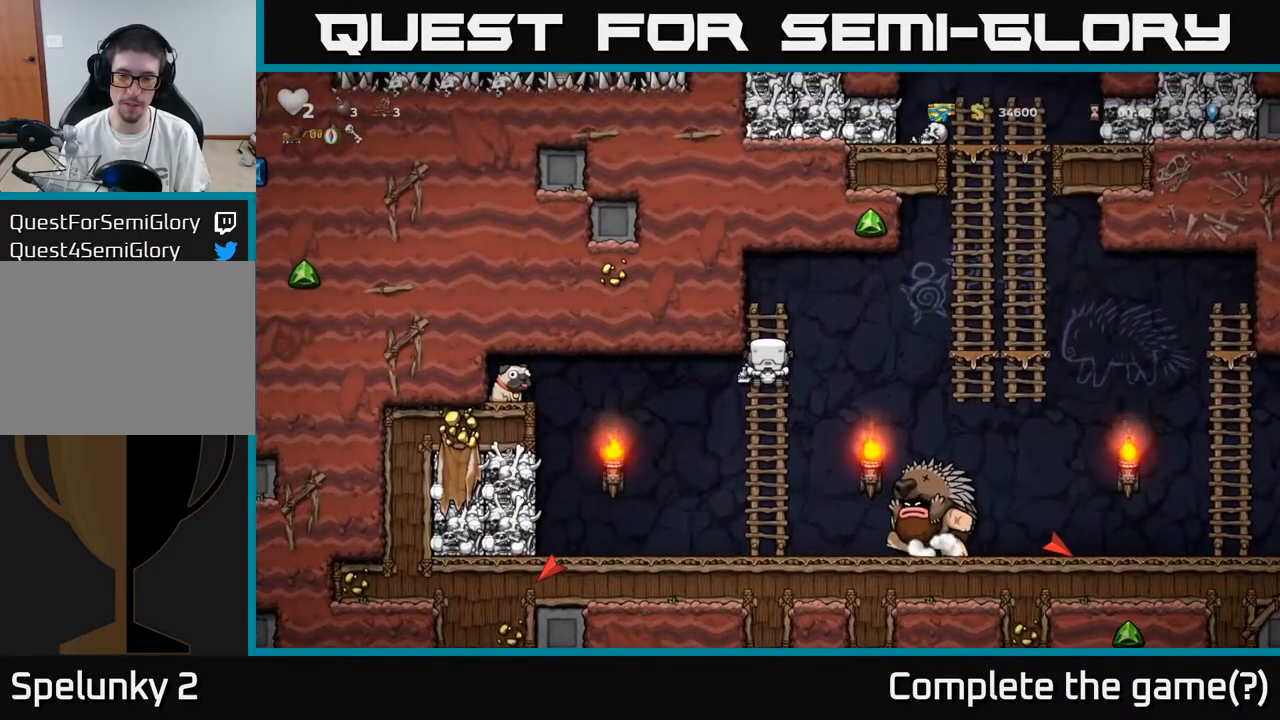
{"buttons": [], "left_stick": "center", "right_stick": "center", "events": [[367, "DPAD_UP", "down"], [500, "DPAD_UP", "up"]]}
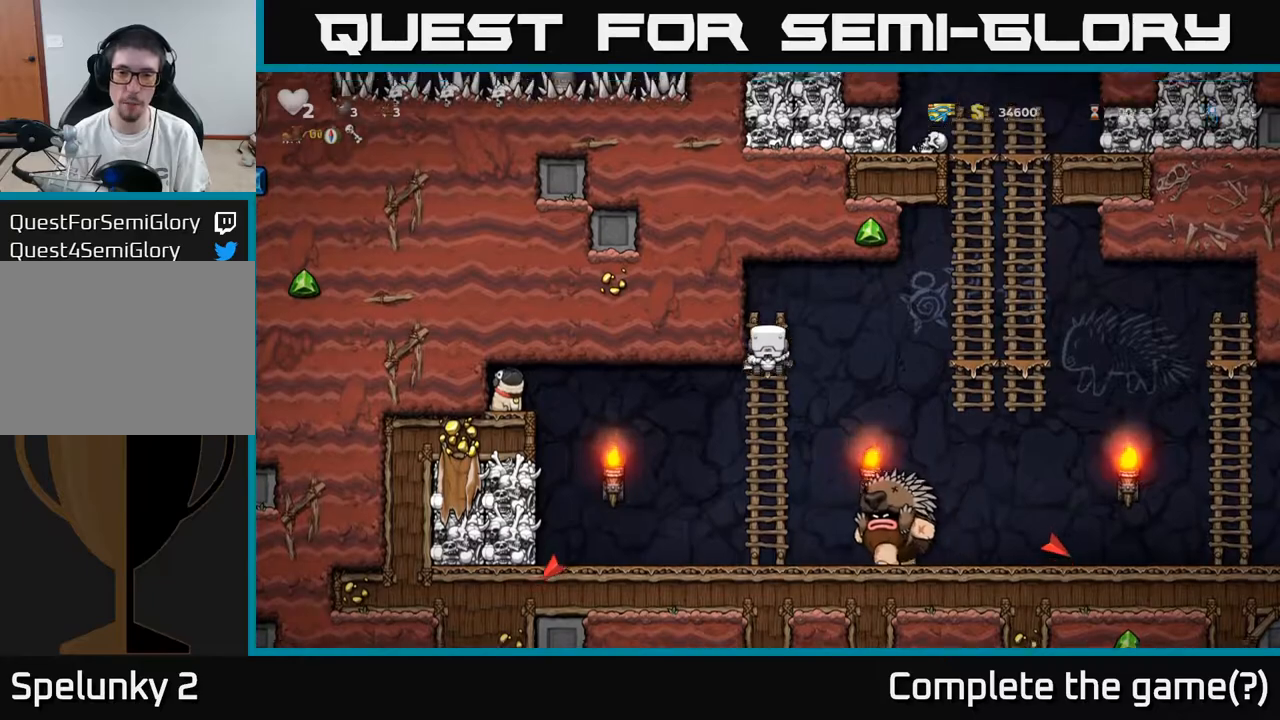
{"buttons": ["DPAD_RIGHT"], "left_stick": "center", "right_stick": "center", "events": [[150, "DPAD_RIGHT", "down"], [200, "A", "down"], [400, "A", "up"]]}
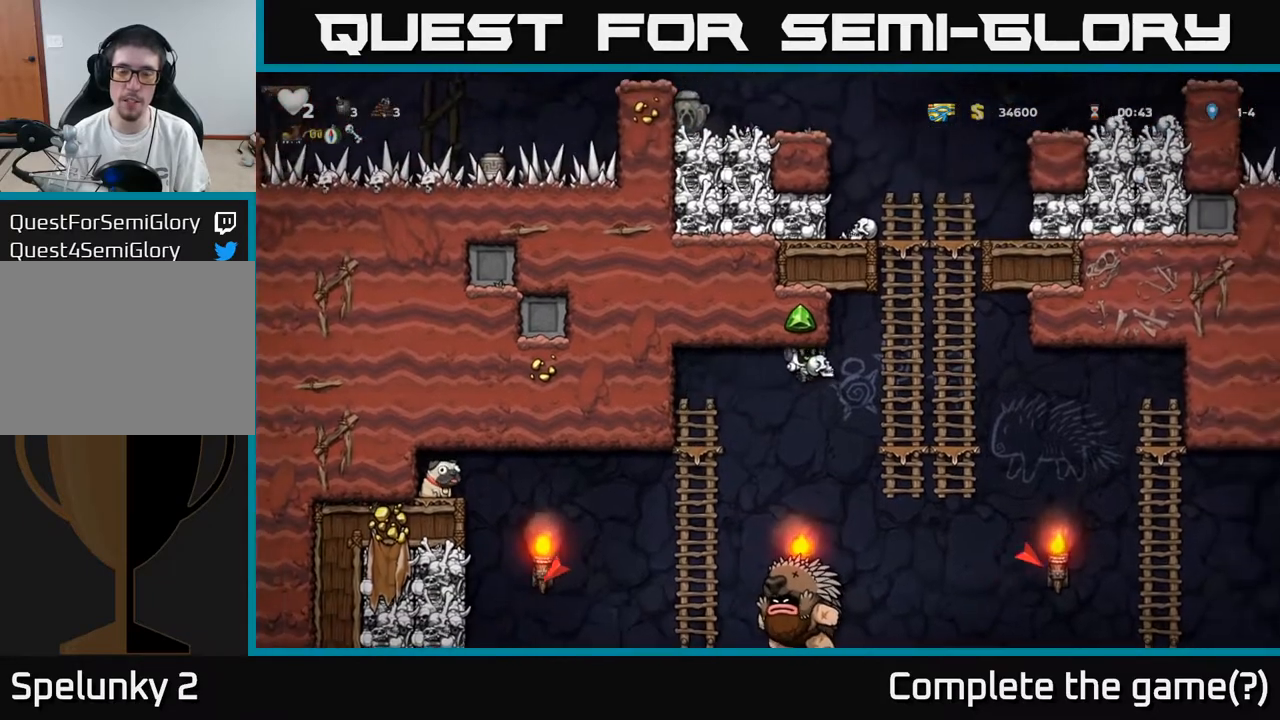
{"buttons": ["A", "DPAD_DOWN", "DPAD_RIGHT"], "left_stick": "center", "right_stick": "center", "events": [[200, "DPAD_UP", "down"], [217, "DPAD_RIGHT", "up"], [367, "DPAD_RIGHT", "down"], [367, "DPAD_UP", "up"], [483, "A", "down"], [500, "DPAD_DOWN", "down"]]}
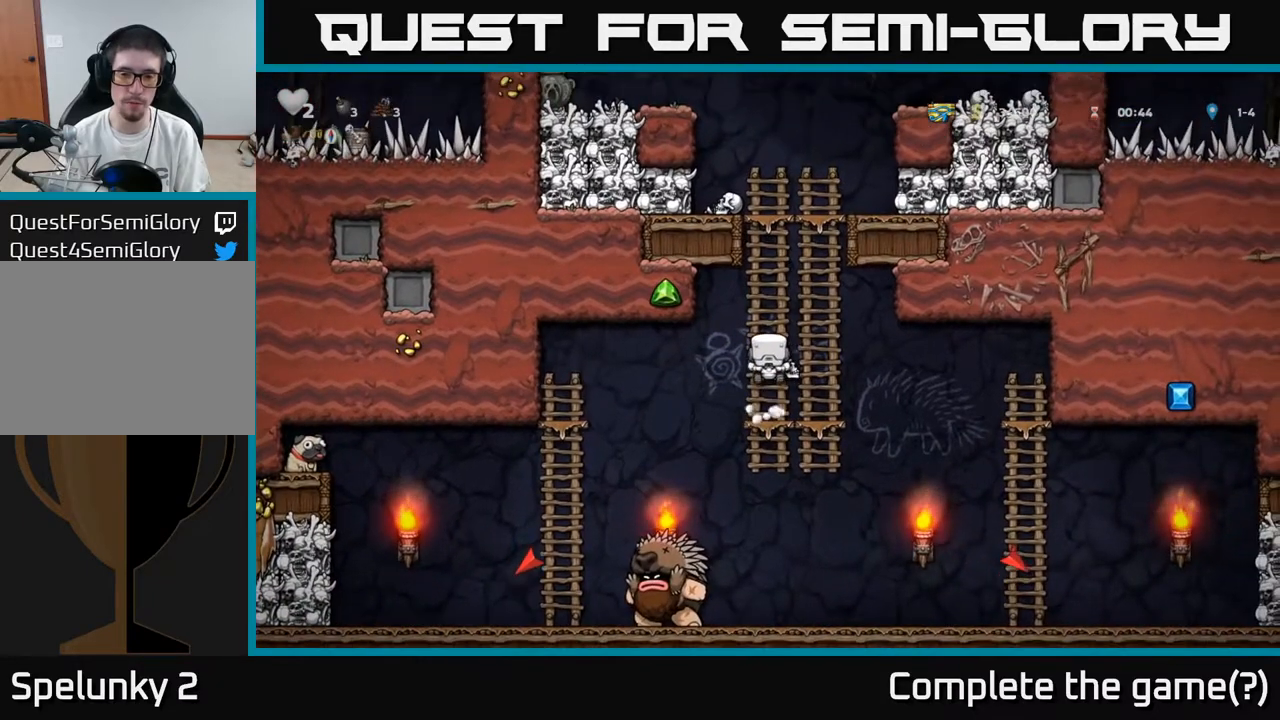
{"buttons": ["DPAD_RIGHT"], "left_stick": "center", "right_stick": "center", "events": [[50, "DPAD_DOWN", "up"], [117, "A", "up"]]}
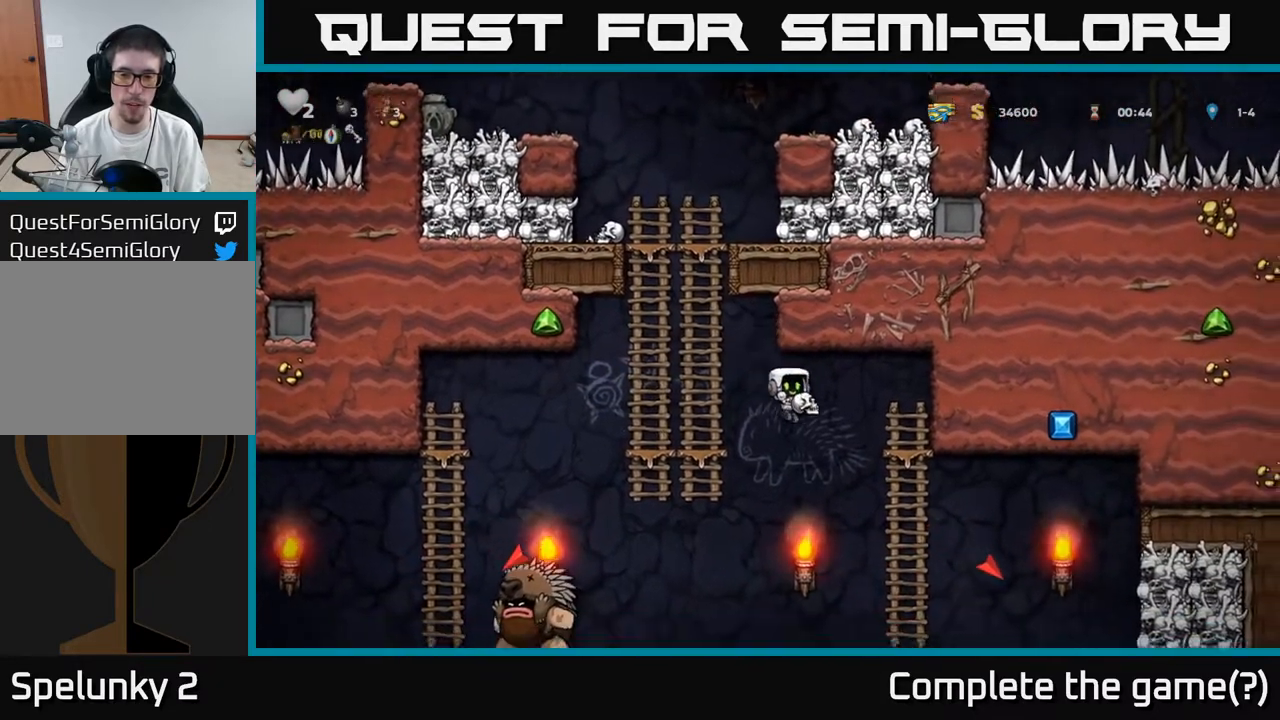
{"buttons": ["DPAD_UP"], "left_stick": "center", "right_stick": "center", "events": [[200, "DPAD_RIGHT", "up"], [217, "DPAD_UP", "down"]]}
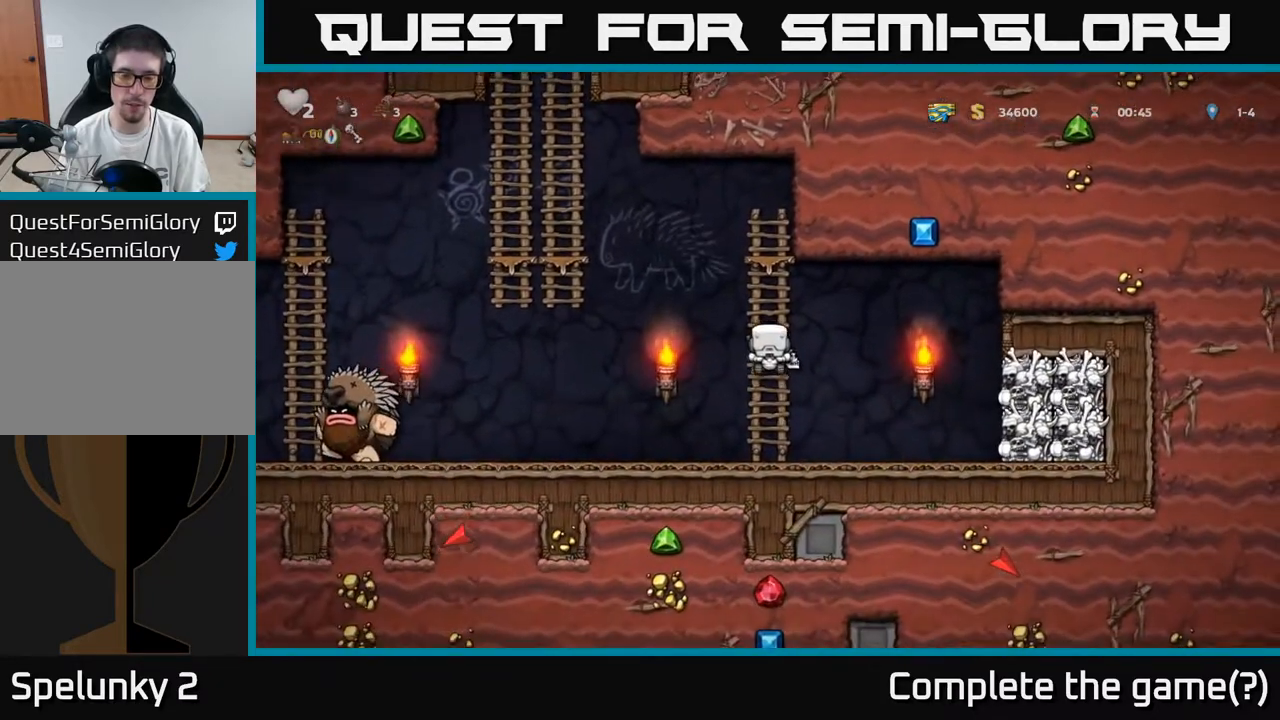
{"buttons": ["DPAD_LEFT"], "left_stick": "center", "right_stick": "center", "events": [[17, "DPAD_UP", "up"], [167, "DPAD_DOWN", "down"], [267, "A", "down"], [350, "DPAD_LEFT", "down"], [400, "A", "up"], [400, "DPAD_DOWN", "up"]]}
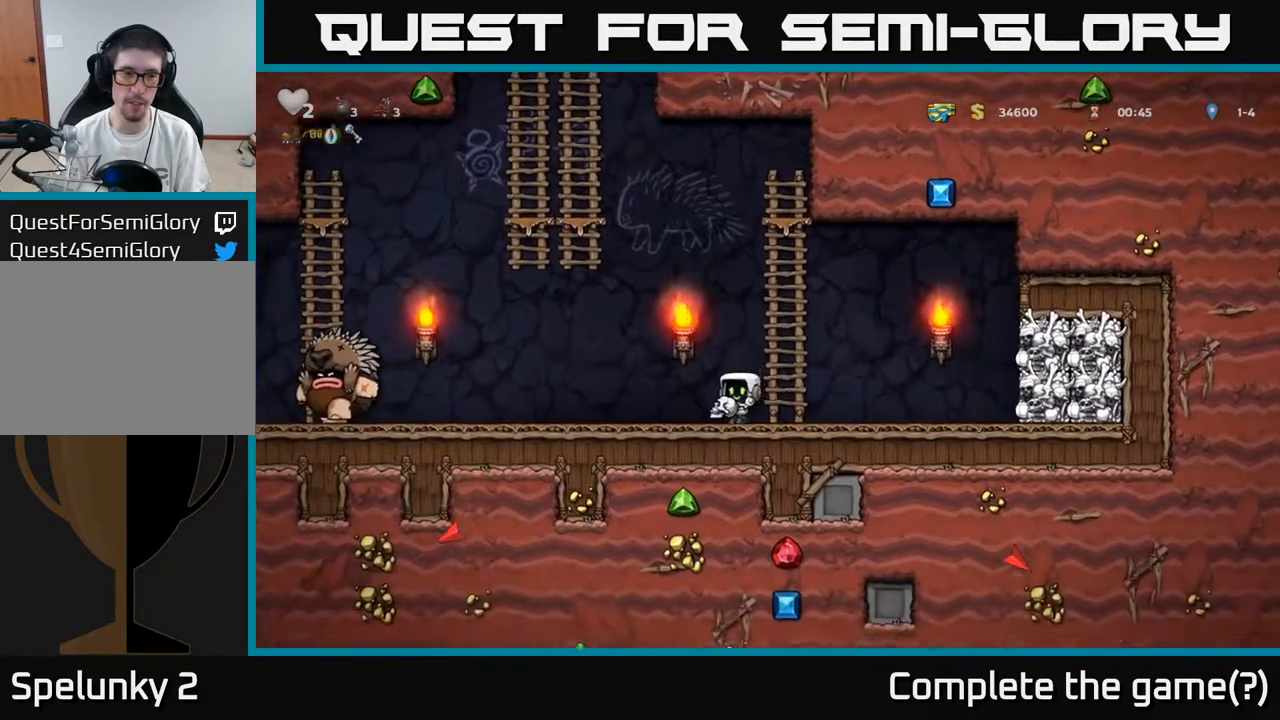
{"buttons": ["DPAD_LEFT"], "left_stick": "center", "right_stick": "center", "events": []}
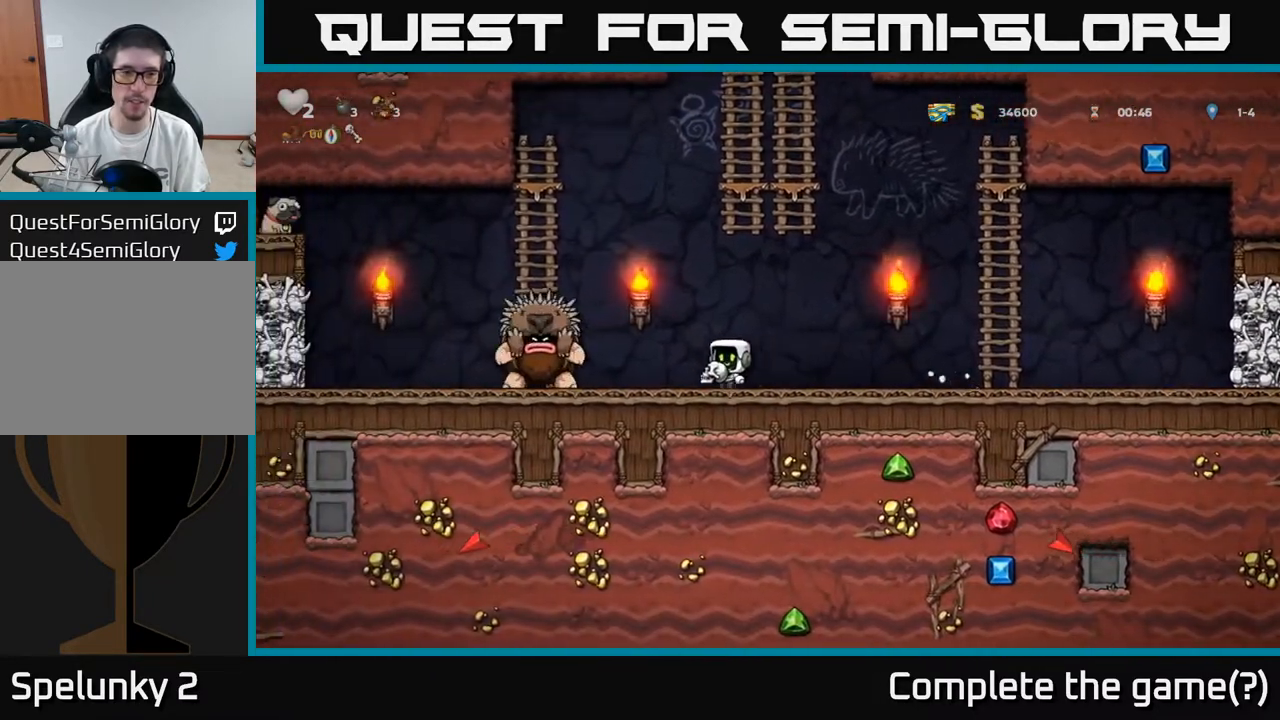
{"buttons": ["DPAD_RIGHT"], "left_stick": "center", "right_stick": "center", "events": [[17, "DPAD_LEFT", "up"], [83, "DPAD_RIGHT", "down"]]}
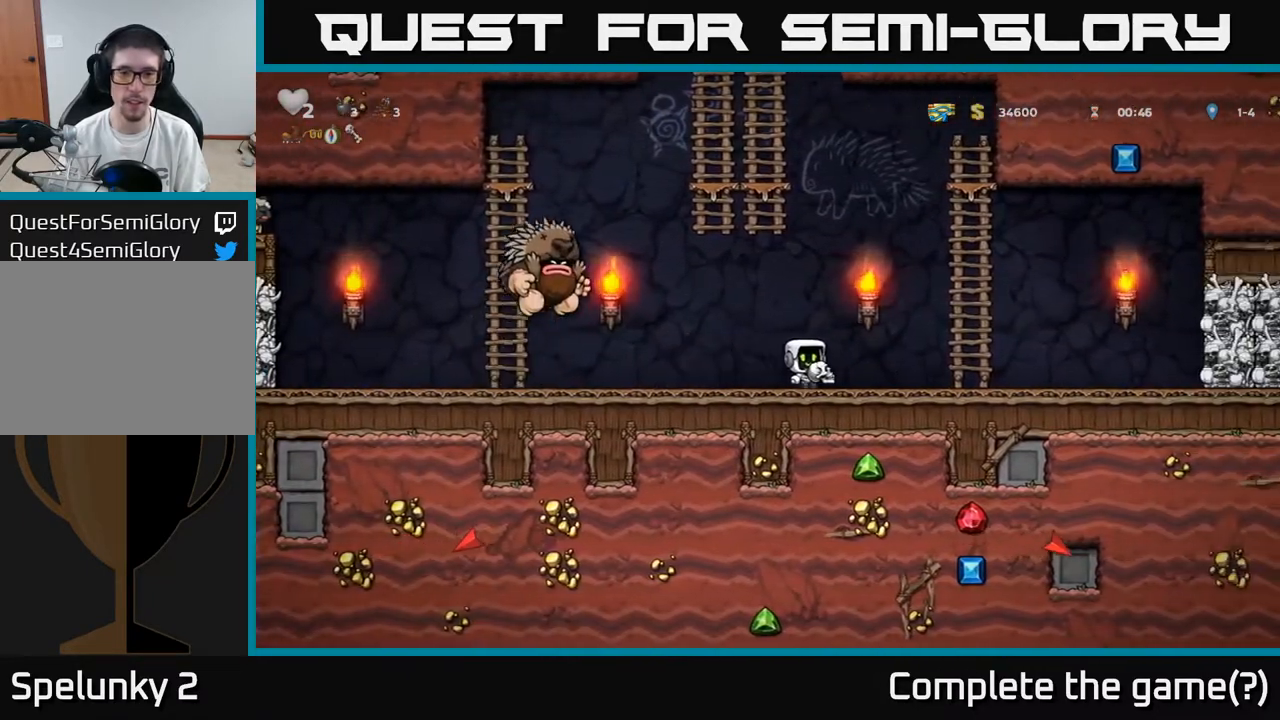
{"buttons": ["DPAD_UP"], "left_stick": "center", "right_stick": "center", "events": [[100, "A", "down"], [317, "A", "up"], [317, "DPAD_RIGHT", "up"], [317, "DPAD_UP", "down"]]}
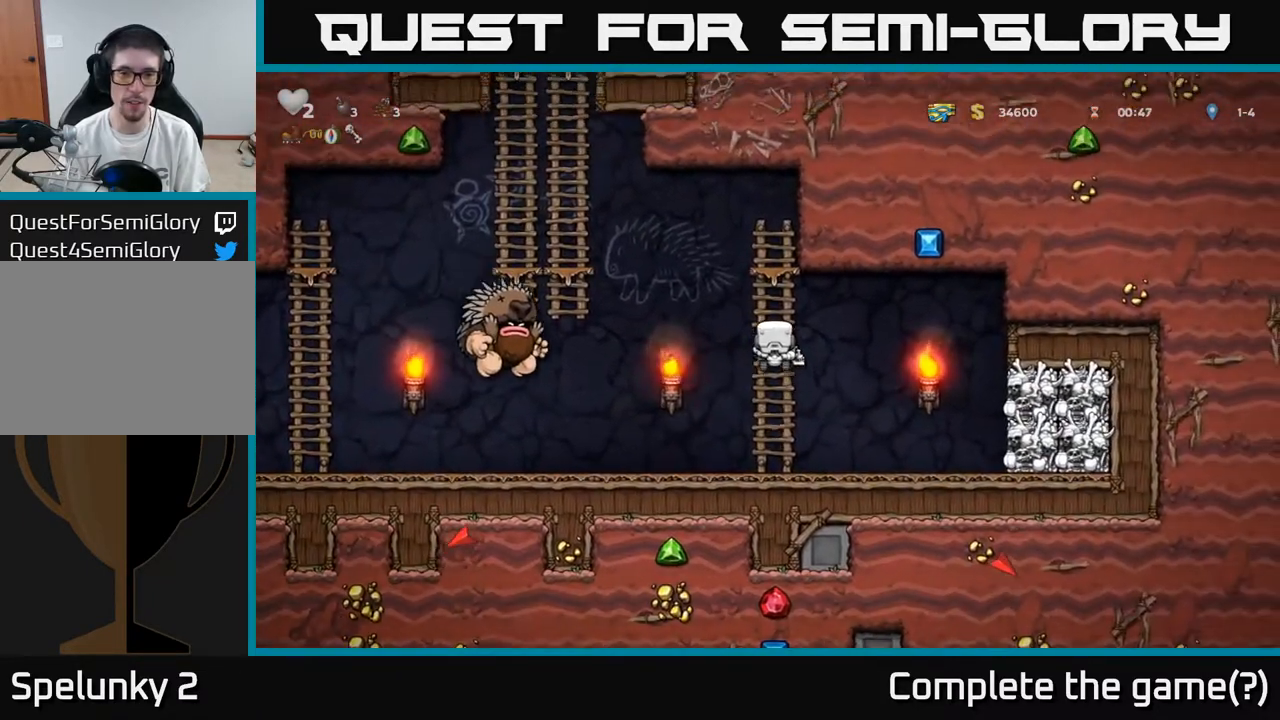
{"buttons": ["A", "DPAD_LEFT"], "left_stick": "center", "right_stick": "center", "events": [[167, "DPAD_LEFT", "down"], [183, "DPAD_UP", "up"], [250, "A", "down"]]}
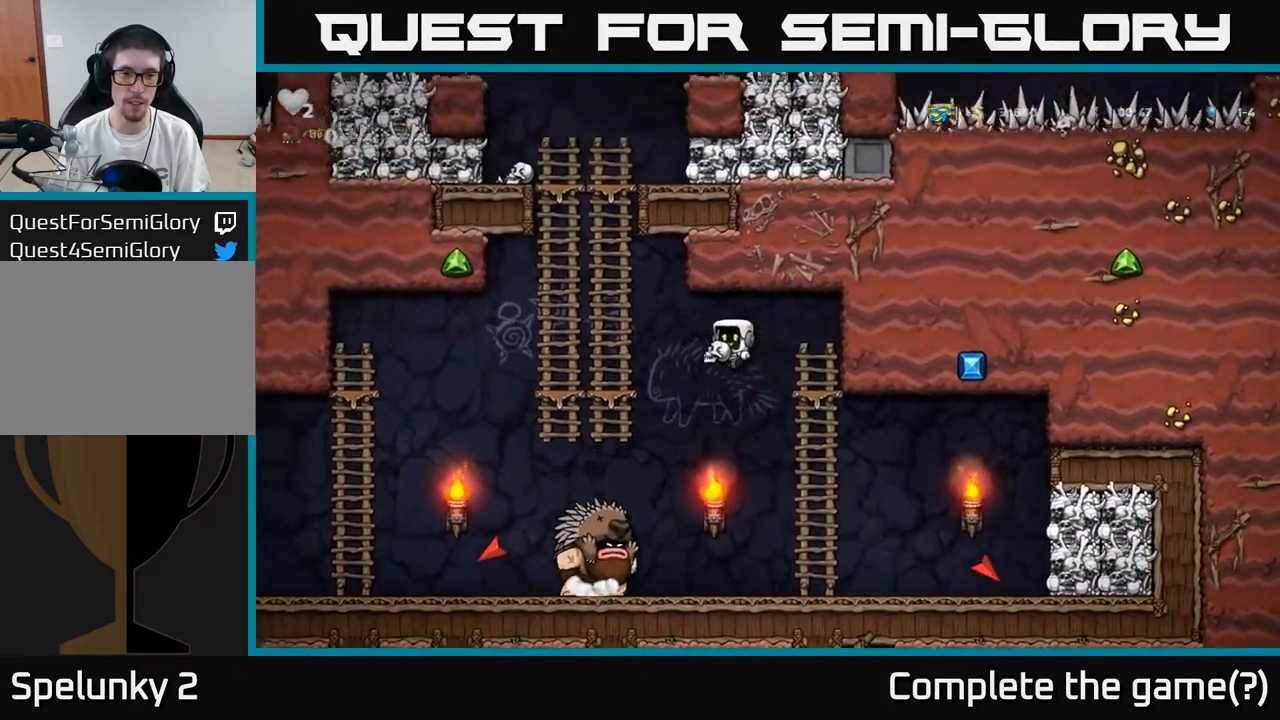
{"buttons": [], "left_stick": "center", "right_stick": "center", "events": [[167, "A", "up"], [217, "DPAD_UP", "down"], [233, "DPAD_LEFT", "up"], [333, "DPAD_UP", "up"]]}
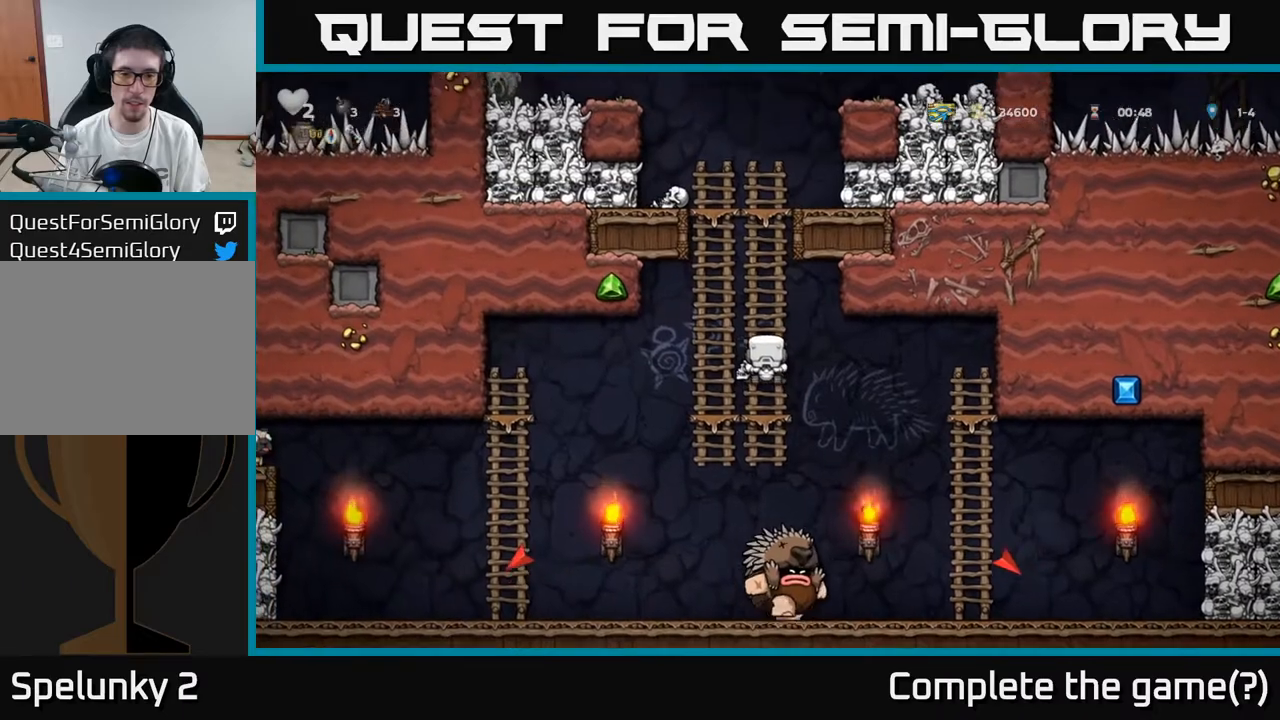
{"buttons": ["DPAD_LEFT"], "left_stick": "center", "right_stick": "center", "events": [[150, "DPAD_LEFT", "down"], [200, "A", "down"], [283, "A", "up"]]}
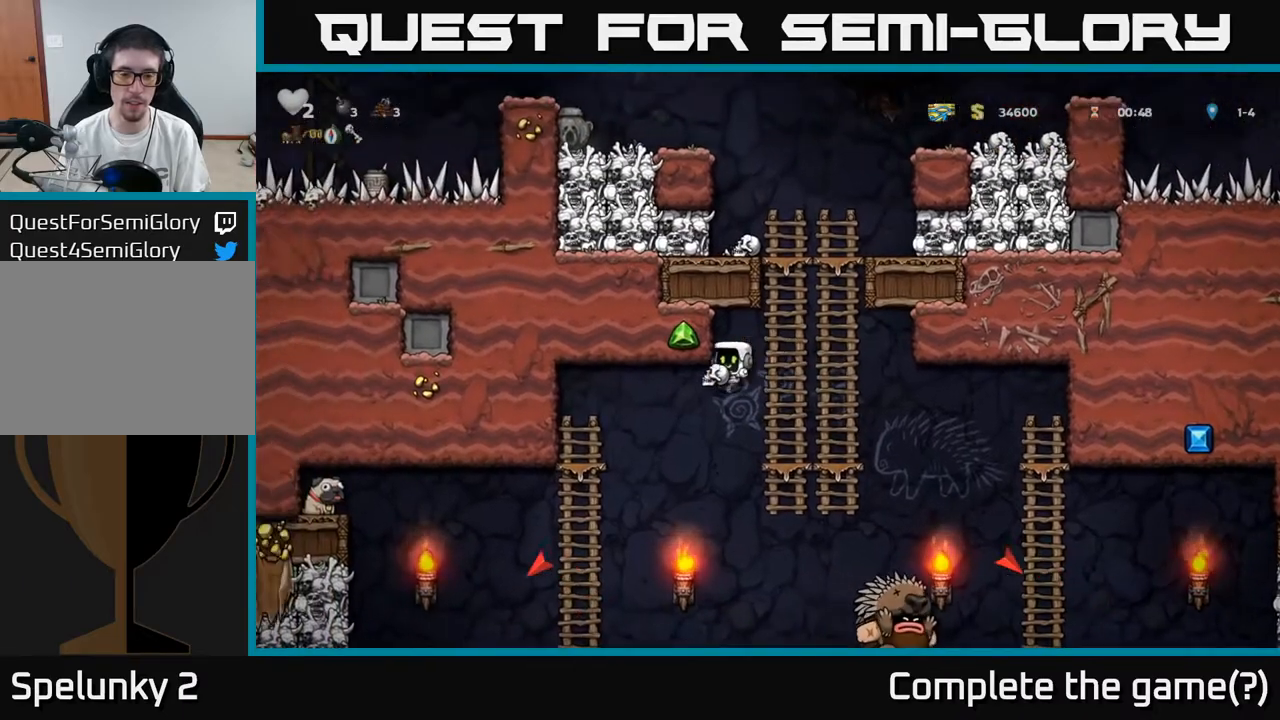
{"buttons": ["DPAD_RIGHT"], "left_stick": "center", "right_stick": "center", "events": [[117, "DPAD_LEFT", "up"], [350, "DPAD_RIGHT", "down"]]}
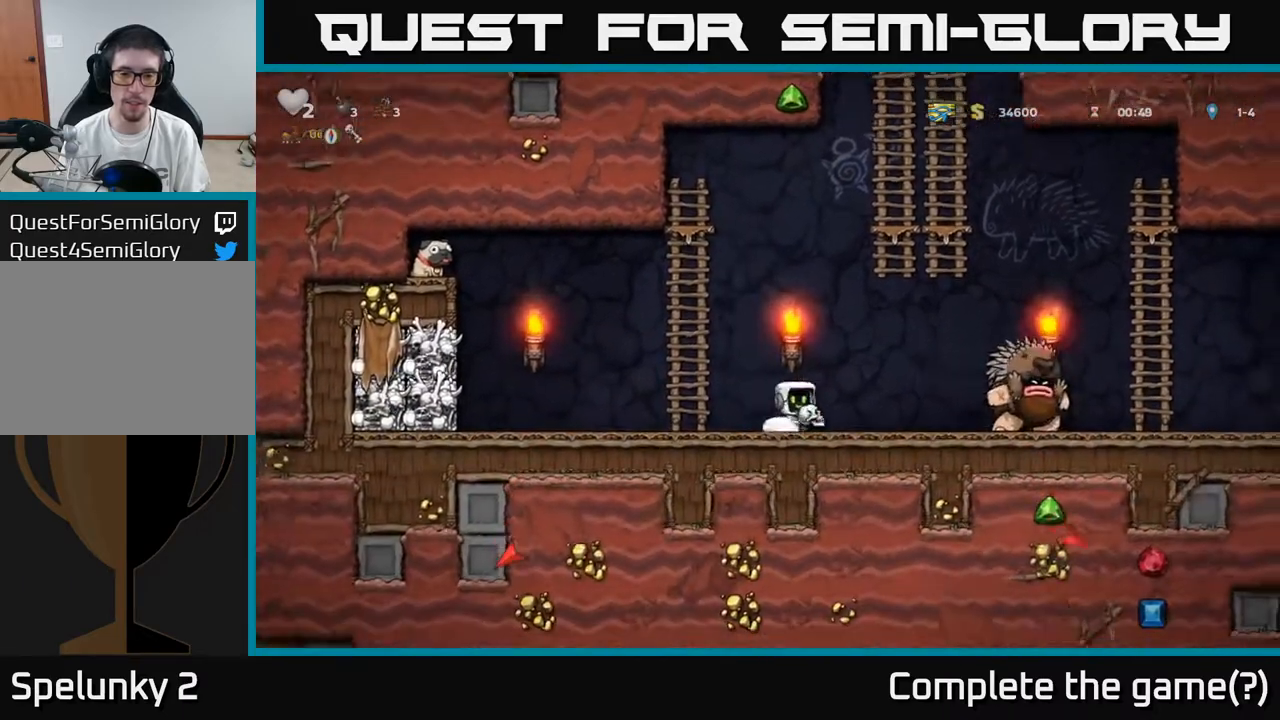
{"buttons": ["A", "DPAD_LEFT"], "left_stick": "center", "right_stick": "center", "events": [[33, "X", "down"], [100, "DPAD_RIGHT", "up"], [117, "DPAD_LEFT", "down"], [133, "X", "up"], [267, "A", "down"]]}
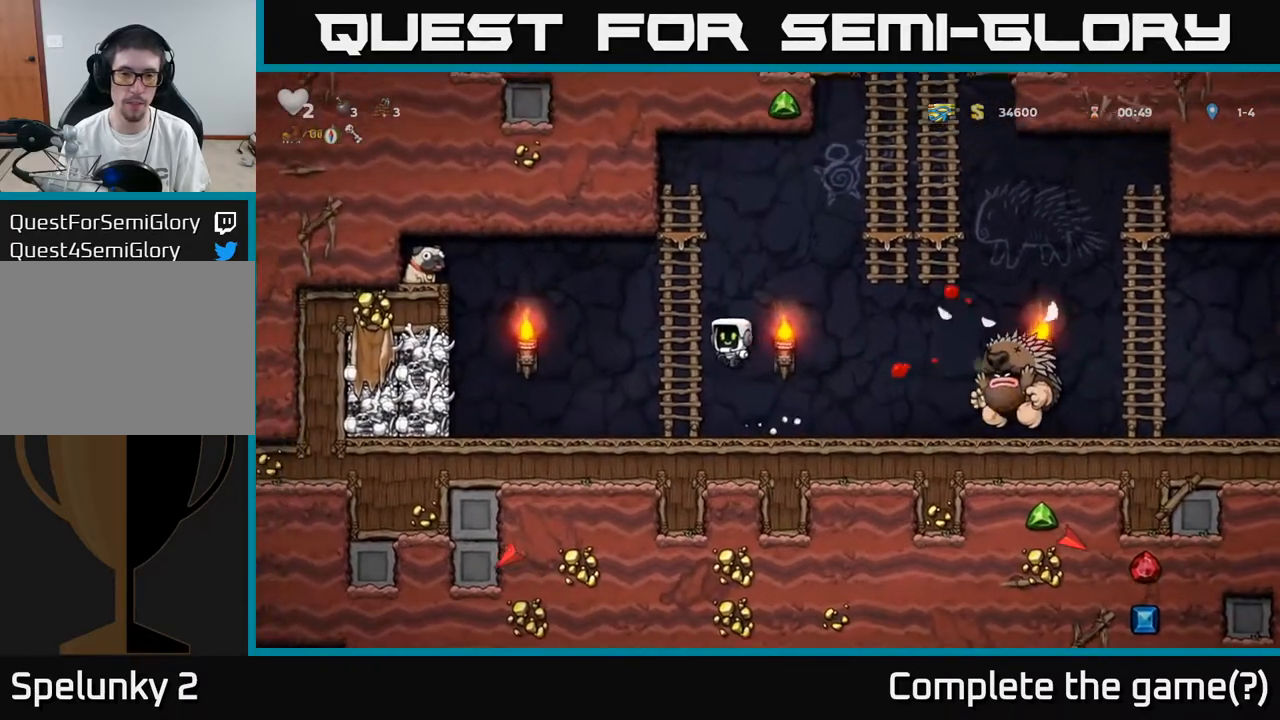
{"buttons": [], "left_stick": "center", "right_stick": "center", "events": [[33, "DPAD_UP", "down"], [50, "A", "up"], [50, "DPAD_LEFT", "up"], [267, "DPAD_UP", "up"]]}
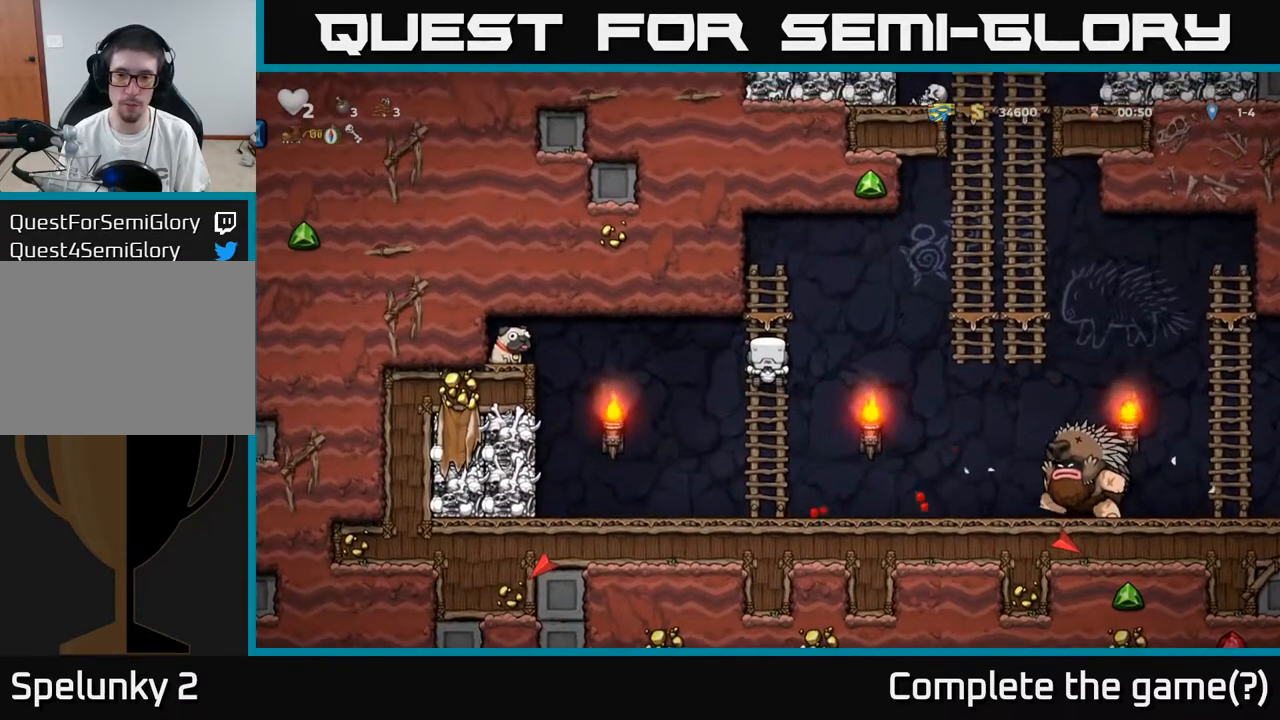
{"buttons": ["DPAD_DOWN"], "left_stick": "center", "right_stick": "center", "events": [[333, "DPAD_DOWN", "down"]]}
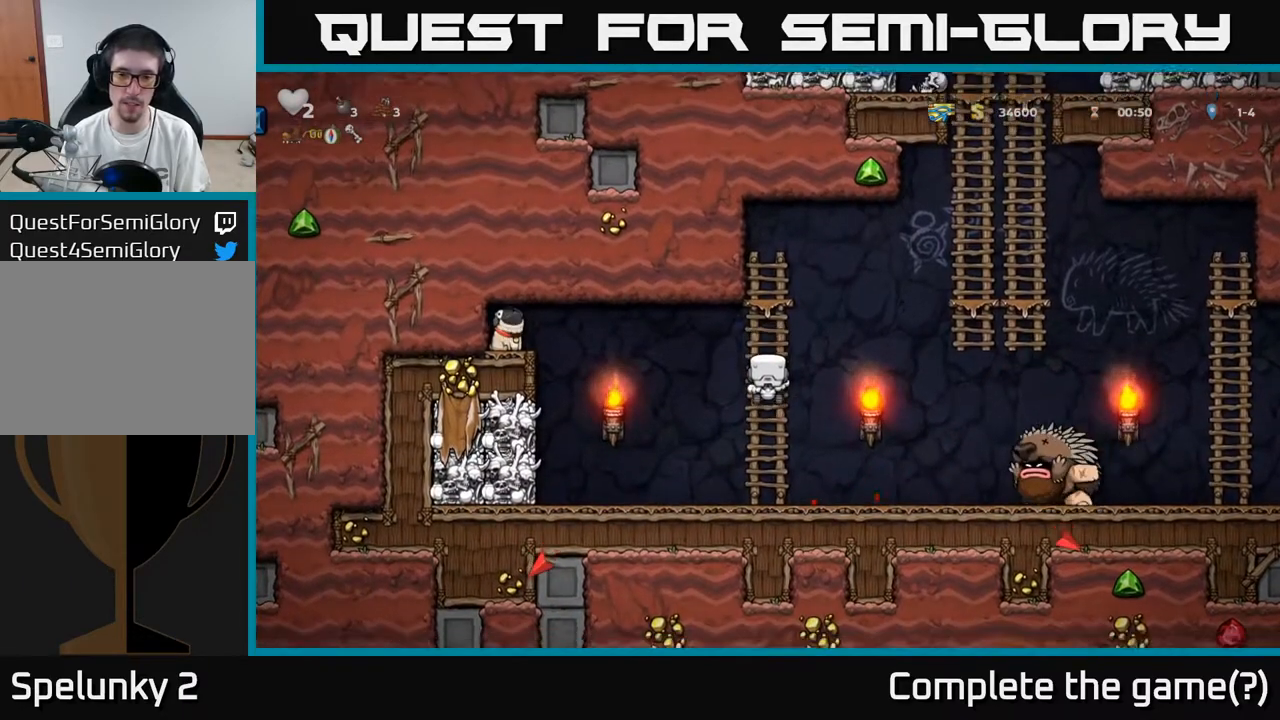
{"buttons": ["DPAD_UP"], "left_stick": "center", "right_stick": "center", "events": [[117, "DPAD_DOWN", "up"], [283, "DPAD_UP", "down"]]}
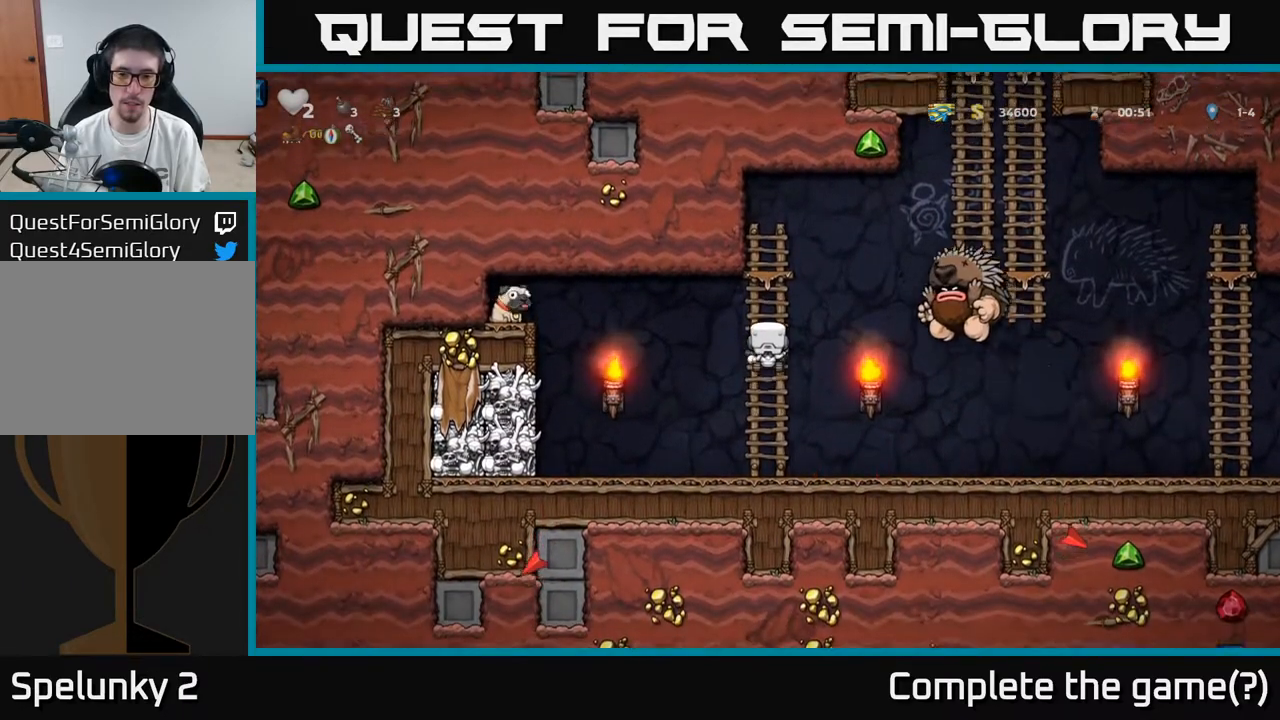
{"buttons": ["DPAD_UP"], "left_stick": "center", "right_stick": "center", "events": [[200, "A", "down"], [367, "A", "up"]]}
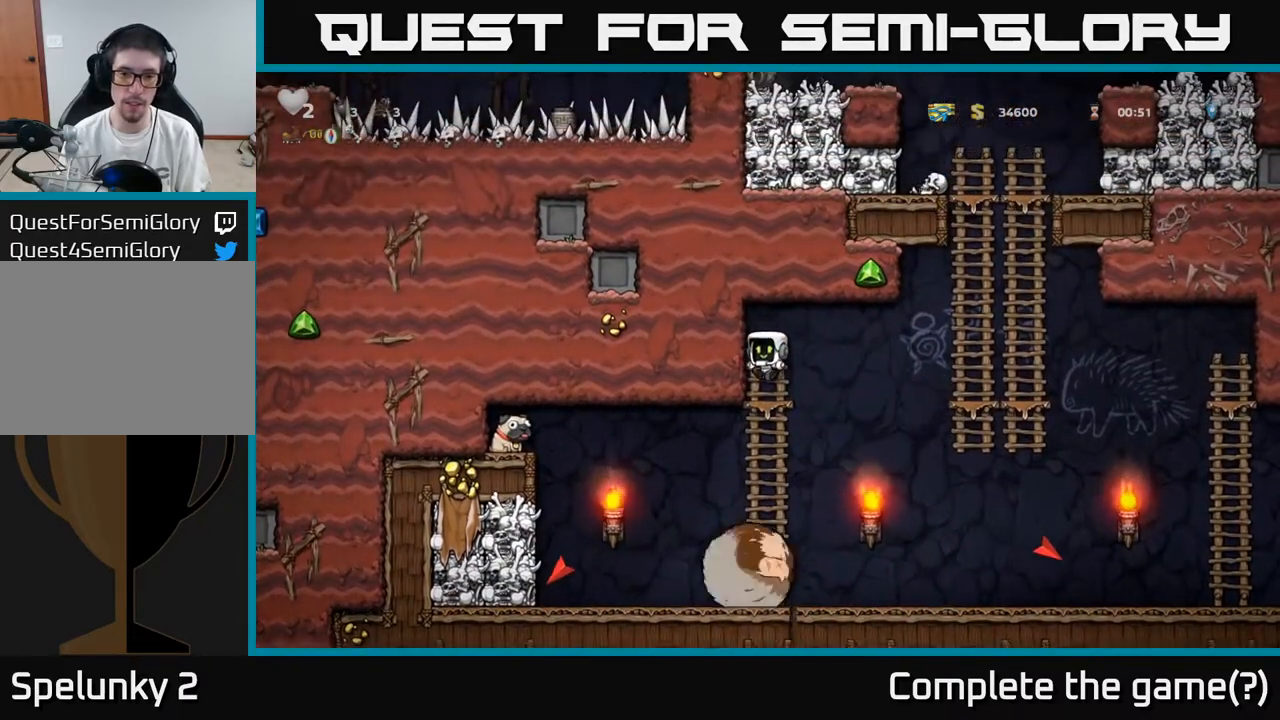
{"buttons": [], "left_stick": "center", "right_stick": "center", "events": [[133, "DPAD_UP", "up"]]}
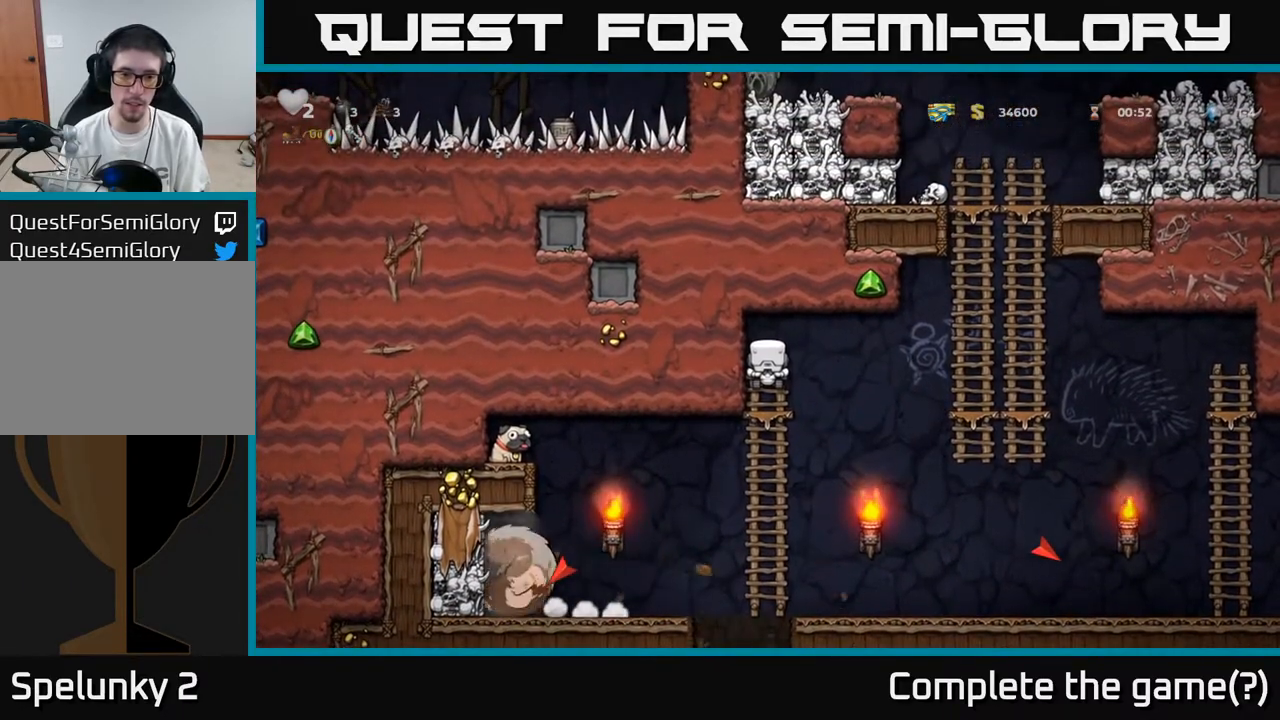
{"buttons": [], "left_stick": "center", "right_stick": "center", "events": [[83, "DPAD_DOWN", "down"], [167, "A", "down"], [317, "A", "up"], [483, "DPAD_DOWN", "up"]]}
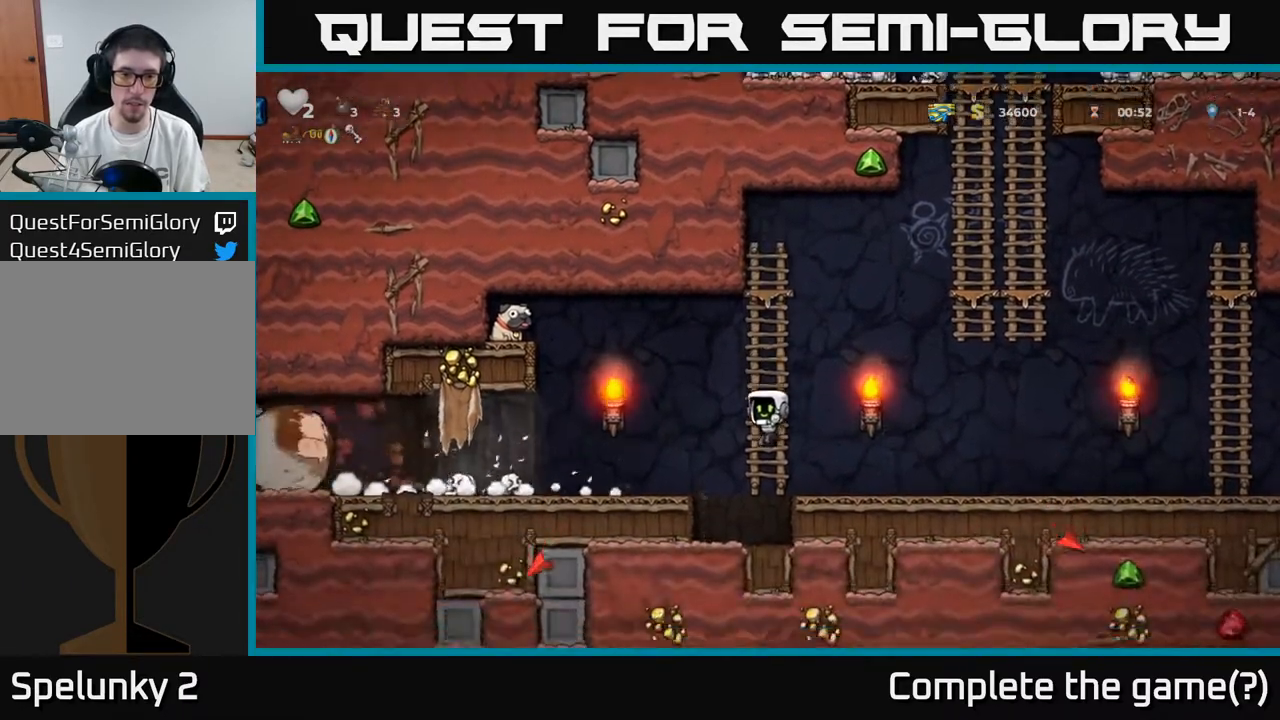
{"buttons": ["A", "DPAD_RIGHT"], "left_stick": "center", "right_stick": "center", "events": [[17, "DPAD_UP", "down"], [267, "DPAD_UP", "up"], [333, "DPAD_RIGHT", "down"], [450, "A", "down"]]}
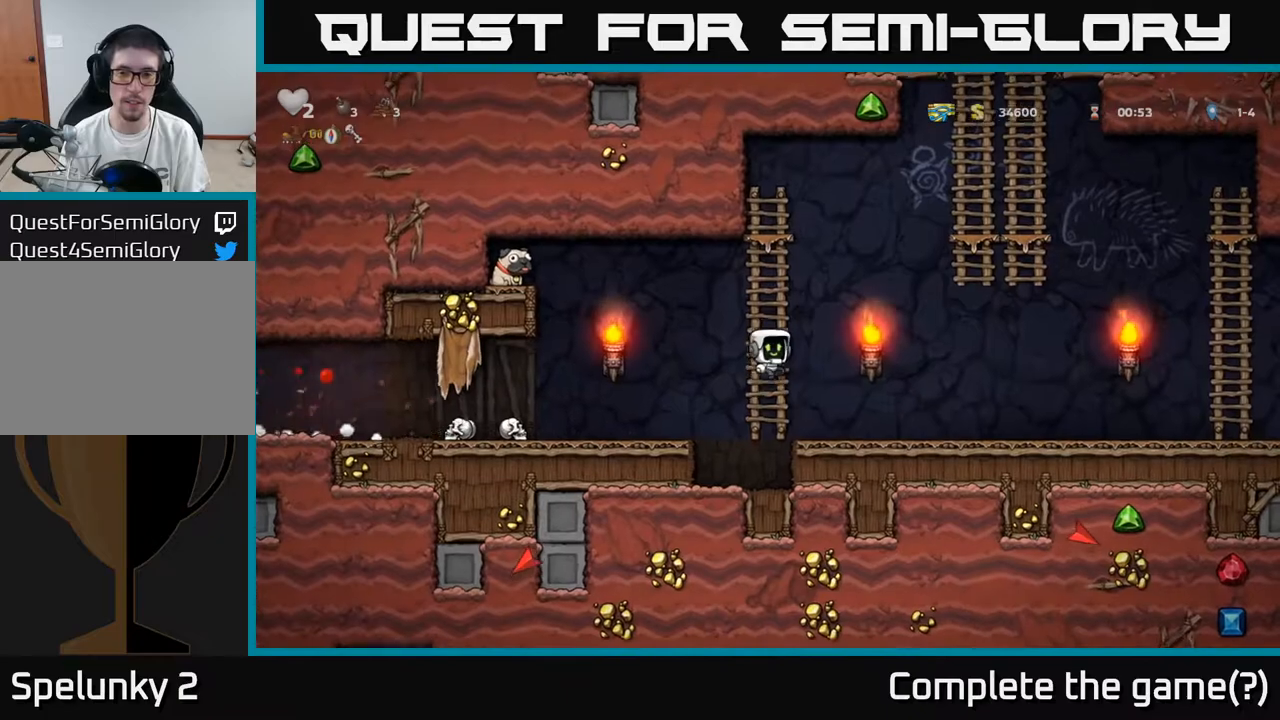
{"buttons": ["DPAD_UP"], "left_stick": "center", "right_stick": "center", "events": [[350, "DPAD_UP", "down"], [433, "DPAD_RIGHT", "up"], [483, "A", "up"]]}
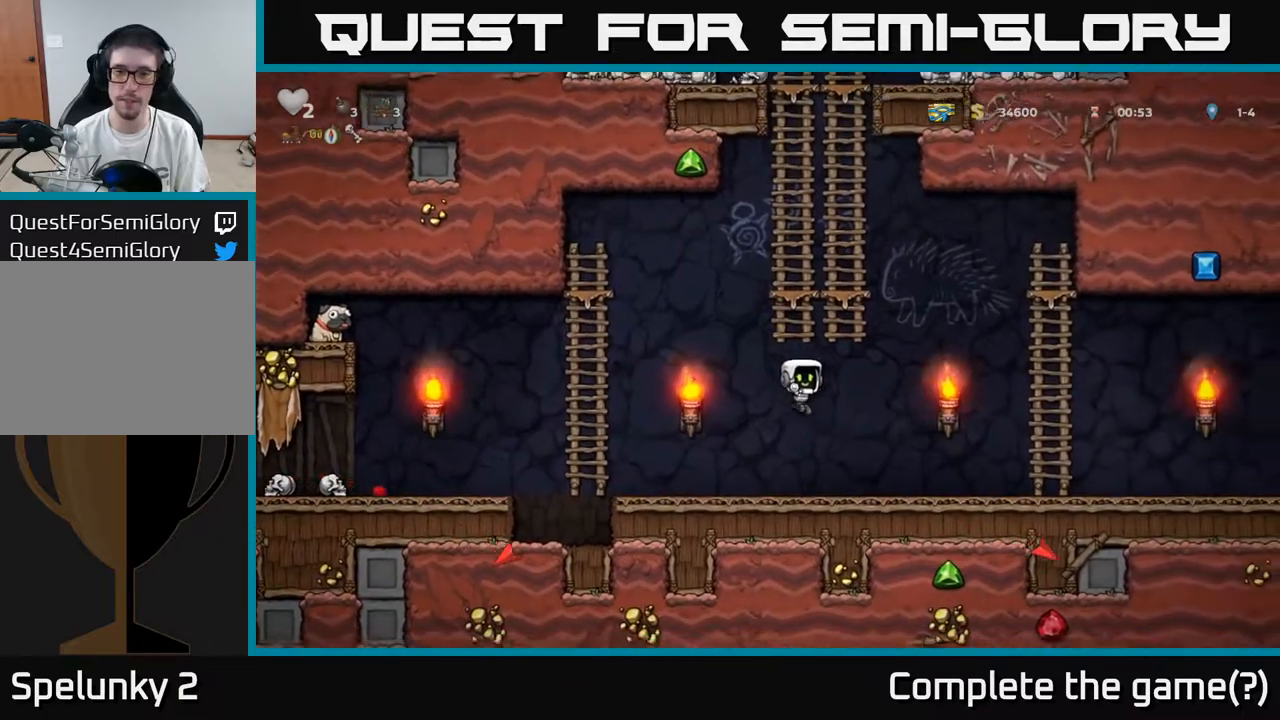
{"buttons": ["A", "DPAD_RIGHT"], "left_stick": "center", "right_stick": "center", "events": [[183, "DPAD_UP", "up"], [200, "DPAD_RIGHT", "down"], [500, "A", "down"]]}